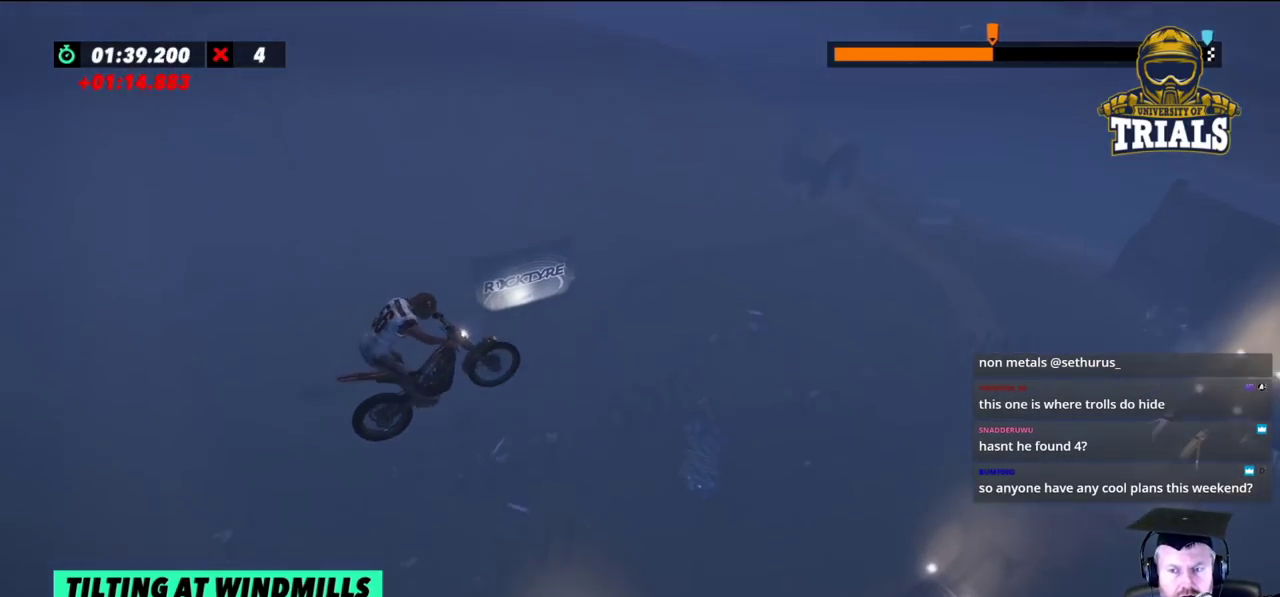
Gameplay with a controller (Xbox layout); each line is a JSON object with the inputs held at the frame after it. "events" lists button and stick changes between this image and that frame as [ms after this image, input, new state], when the widget could be followed in between. Not read: A B DPAD_DOWN DPAD_LEFT DPAD_RIGHT DPAD_UP L1 L3 R1 R3 SELECT START X Y right_stick.
{"buttons": [], "left_stick": "left", "events": [[183, "left_stick", "center"], [383, "left_stick", "left"]]}
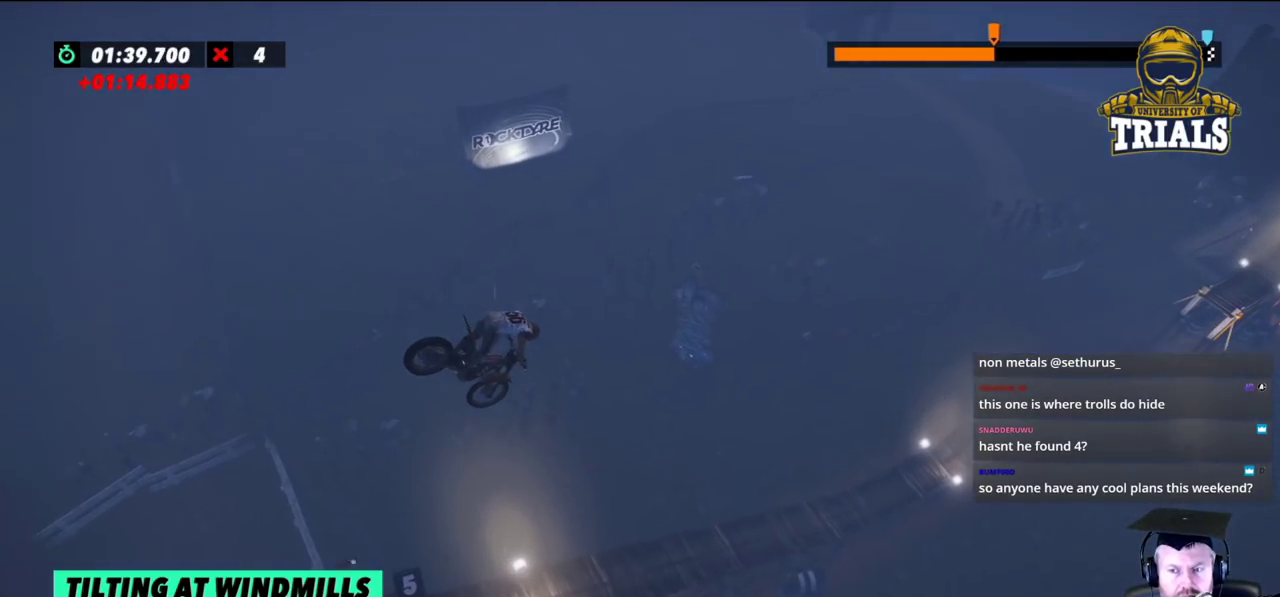
{"buttons": [], "left_stick": "center", "events": [[483, "left_stick", "center"]]}
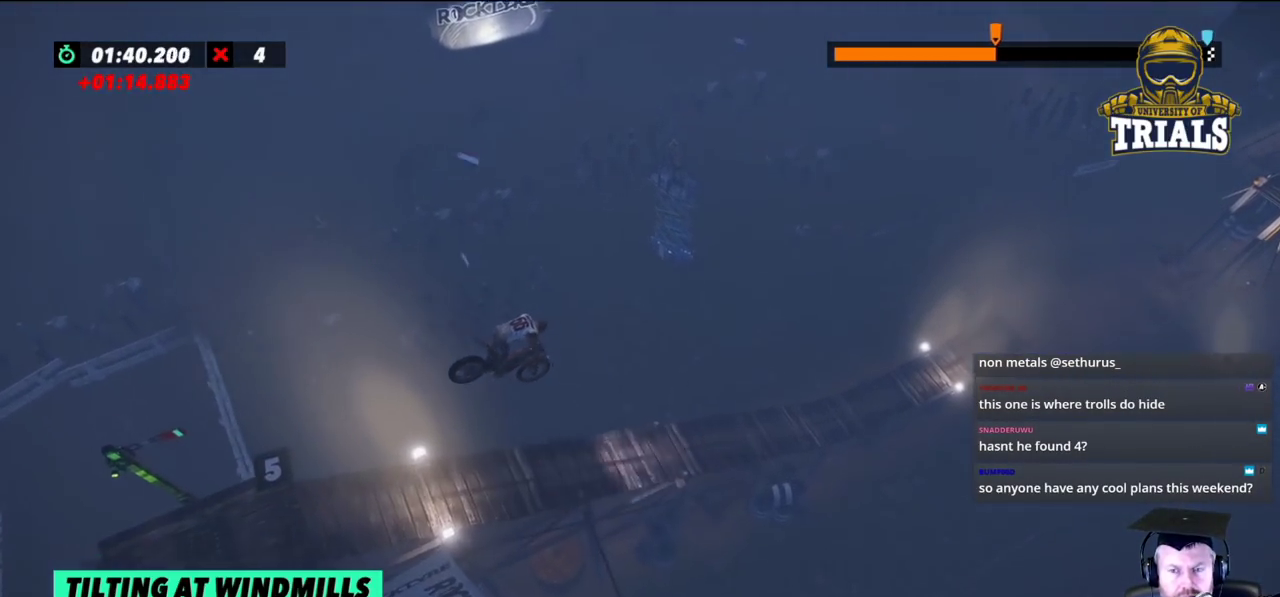
{"buttons": ["R2"], "left_stick": "right", "events": [[50, "left_stick", "right"], [117, "R2", "down"]]}
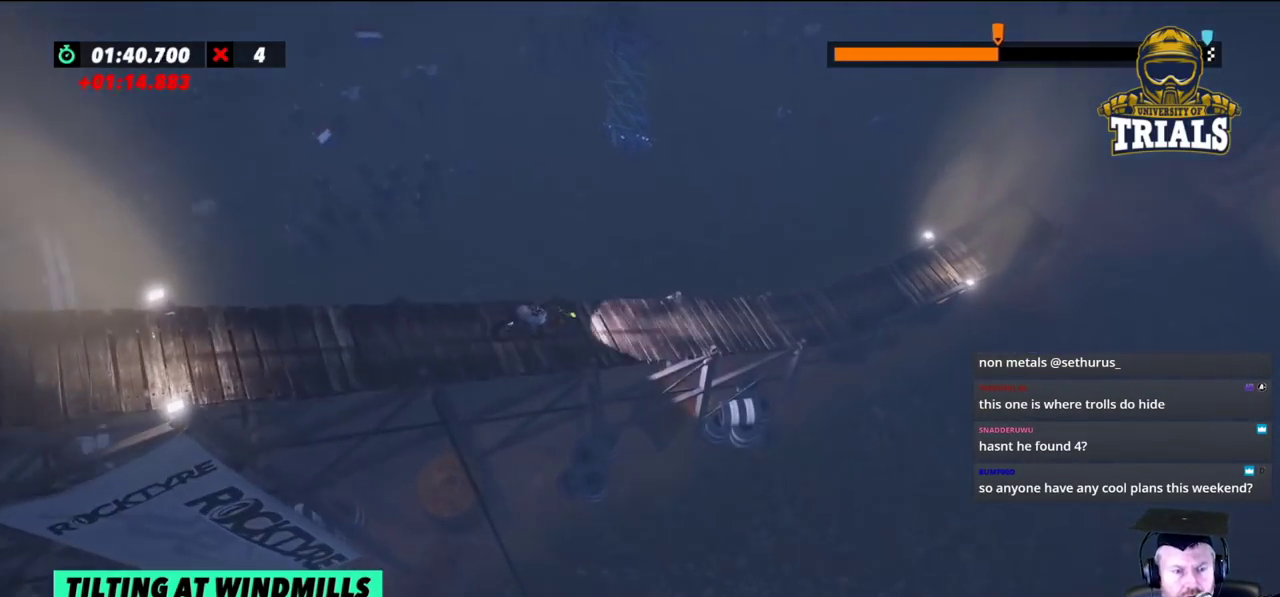
{"buttons": ["R2"], "left_stick": "center", "events": [[67, "left_stick", "center"]]}
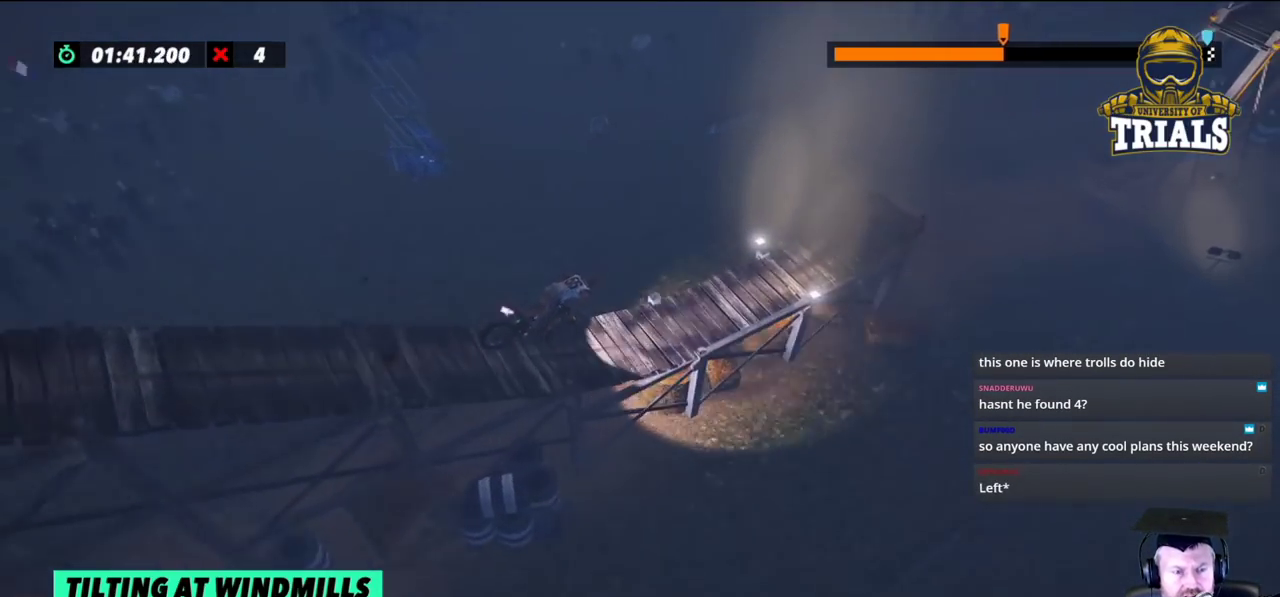
{"buttons": ["R2"], "left_stick": "left", "events": [[117, "left_stick", "left"]]}
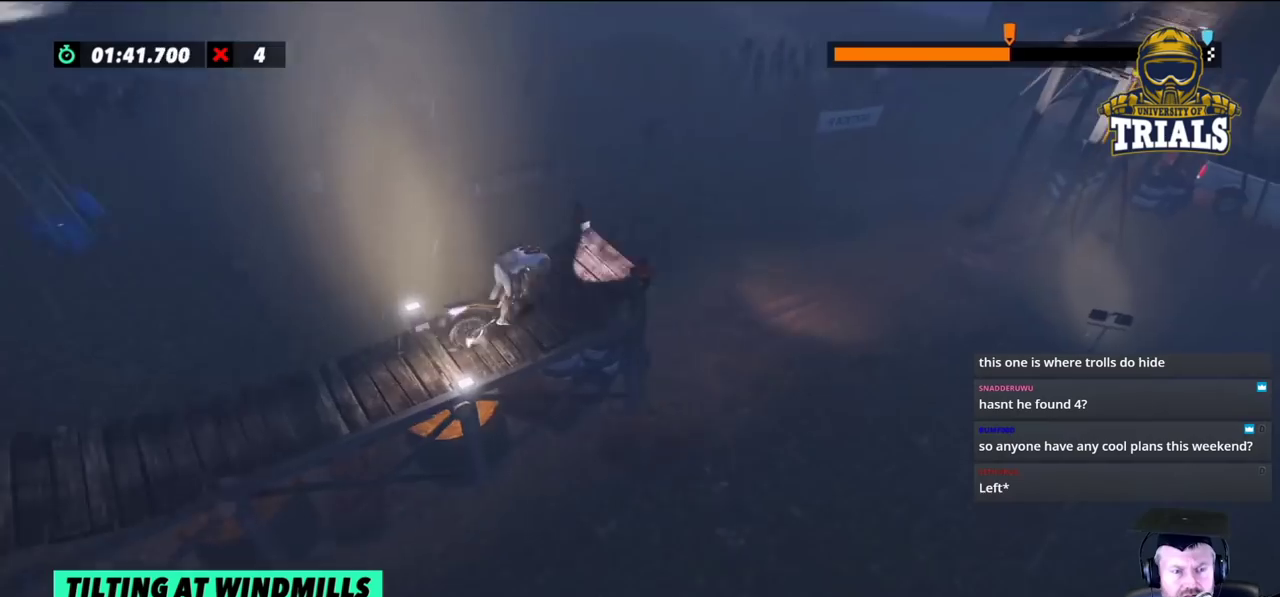
{"buttons": ["R2"], "left_stick": "center", "events": [[300, "left_stick", "right"], [400, "left_stick", "center"]]}
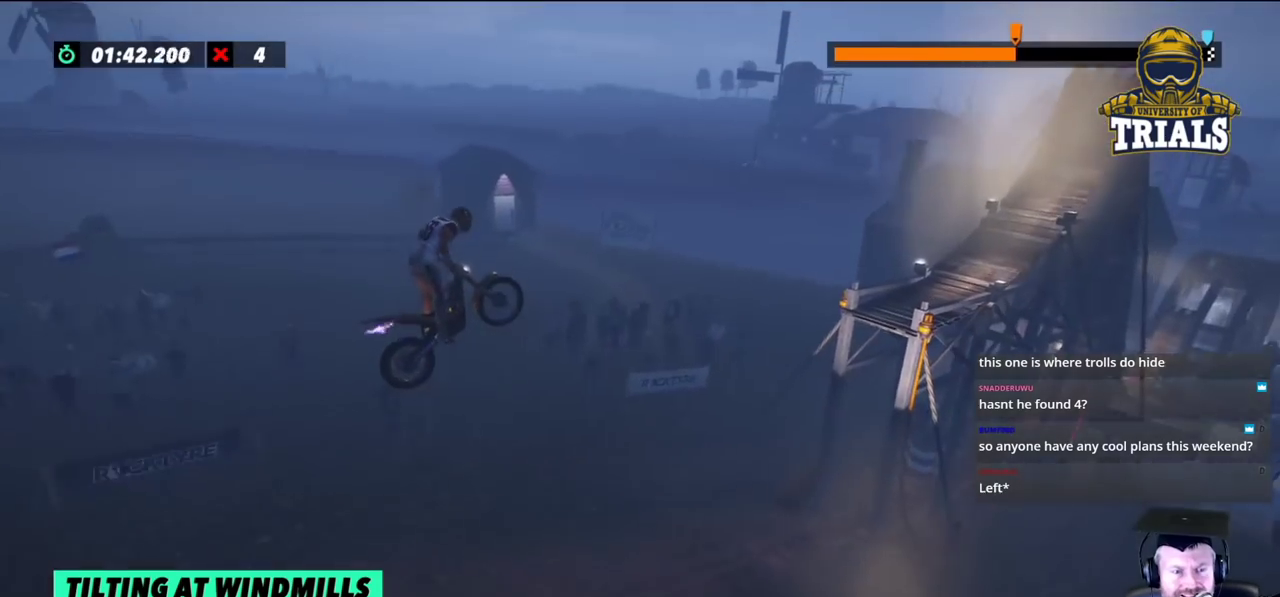
{"buttons": ["R2"], "left_stick": "center", "events": []}
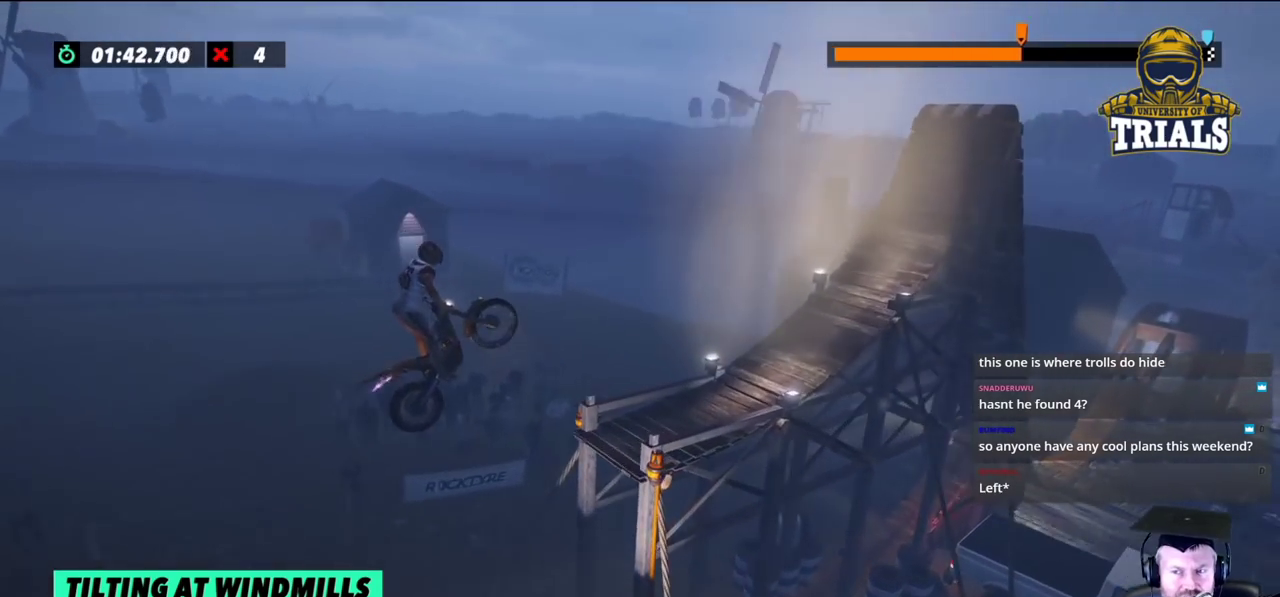
{"buttons": ["R2"], "left_stick": "right", "events": [[250, "left_stick", "left"], [433, "left_stick", "right"]]}
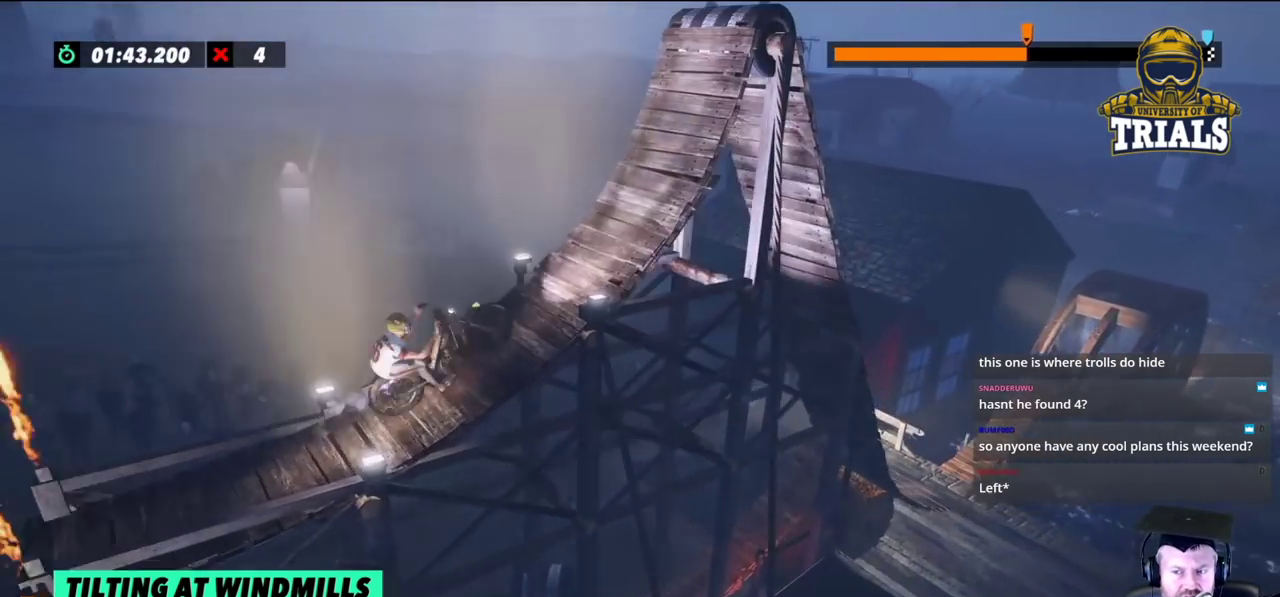
{"buttons": [], "left_stick": "center", "events": [[67, "R2", "up"], [83, "L2", "down"], [117, "left_stick", "center"], [200, "left_stick", "left"], [283, "L2", "up"], [500, "left_stick", "center"]]}
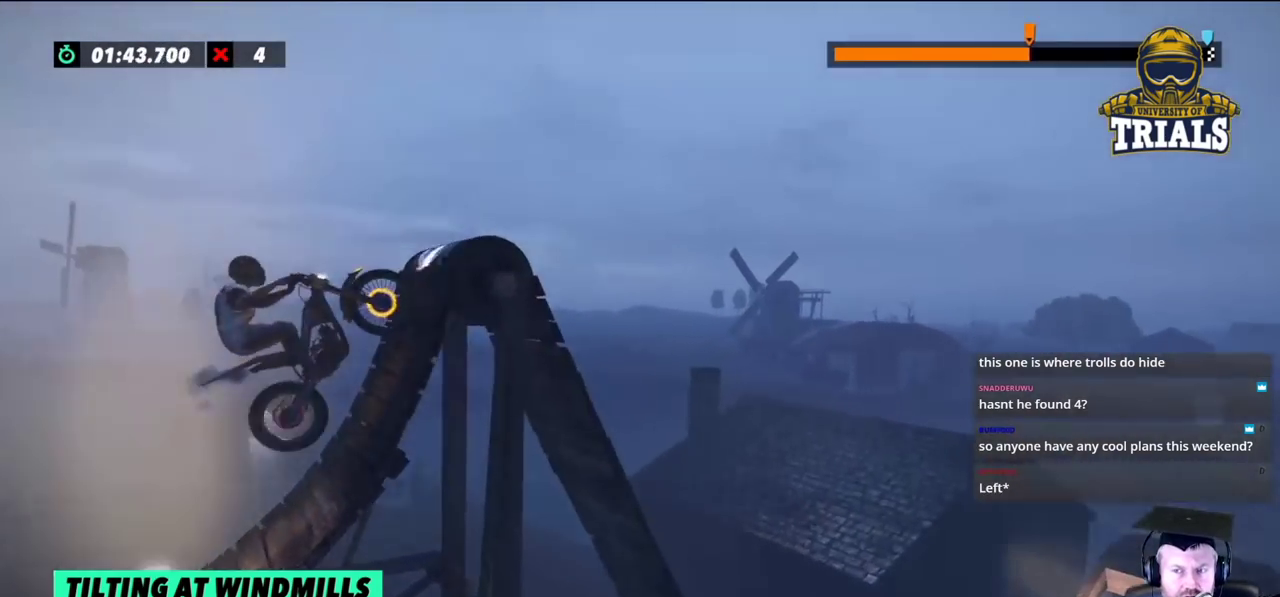
{"buttons": [], "left_stick": "right", "events": [[83, "left_stick", "right"], [100, "L2", "down"], [483, "L2", "up"]]}
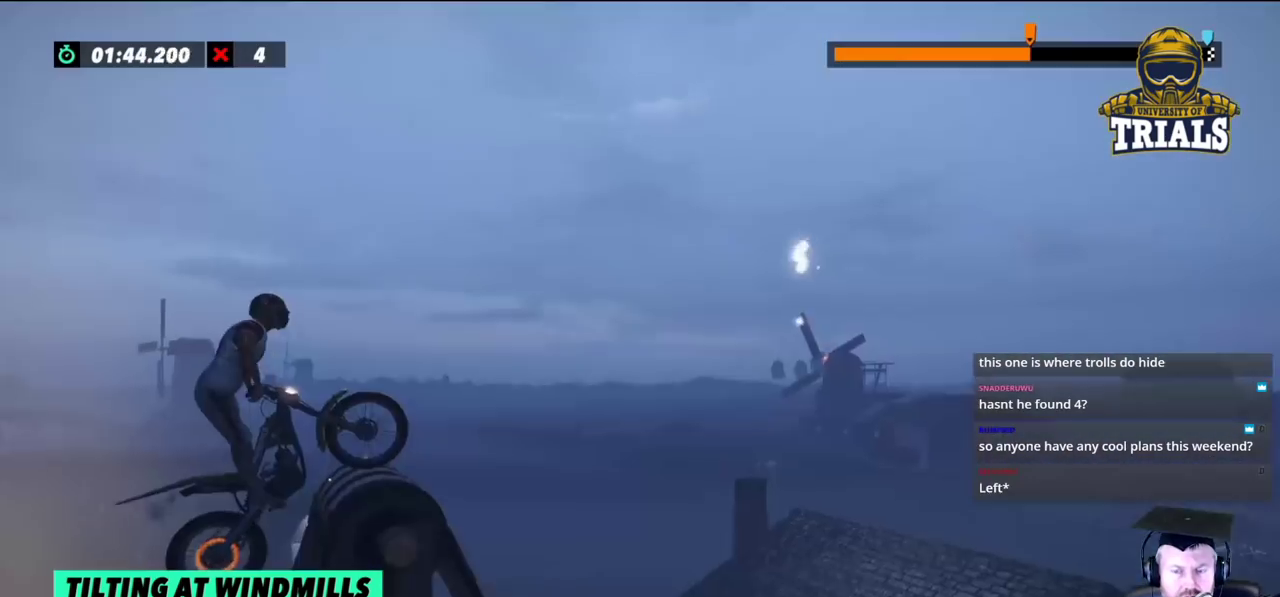
{"buttons": ["L2"], "left_stick": "right", "events": [[67, "R2", "down"], [333, "L2", "down"], [417, "R2", "up"]]}
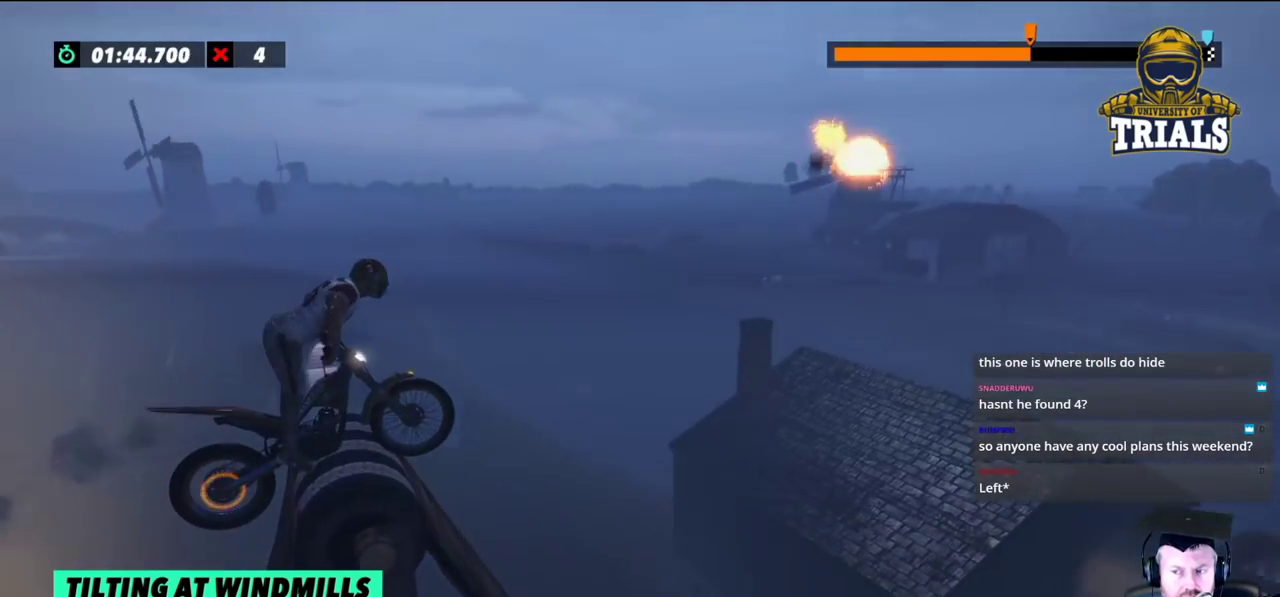
{"buttons": [], "left_stick": "left", "events": [[383, "left_stick", "left"], [467, "L2", "up"]]}
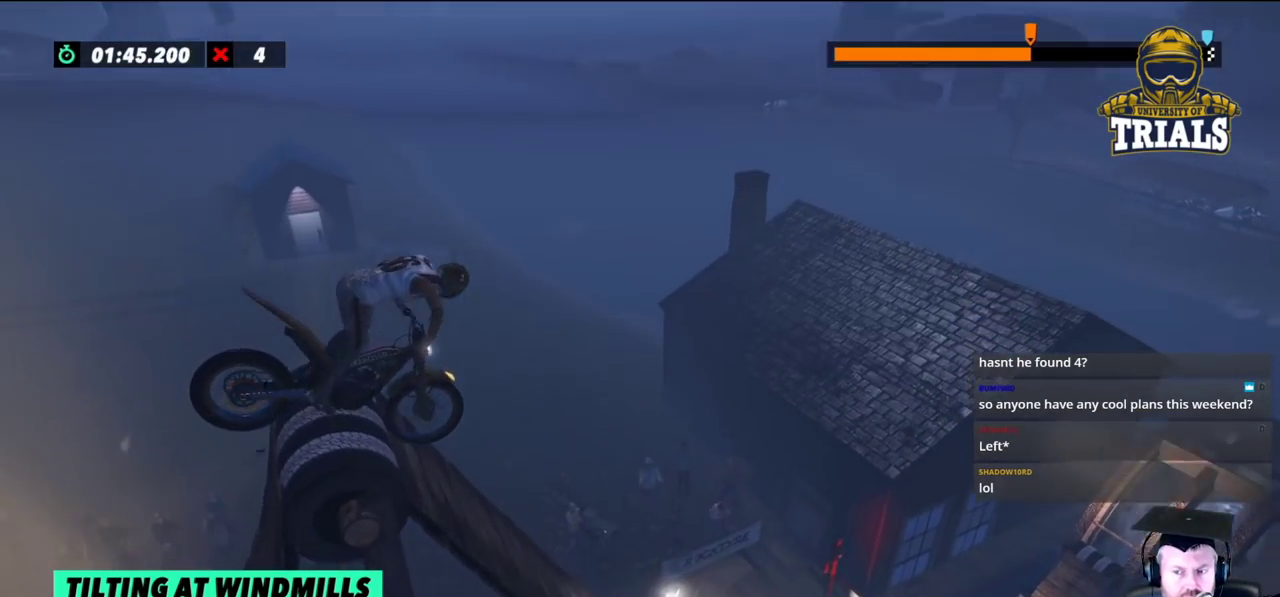
{"buttons": [], "left_stick": "center", "events": [[83, "left_stick", "center"]]}
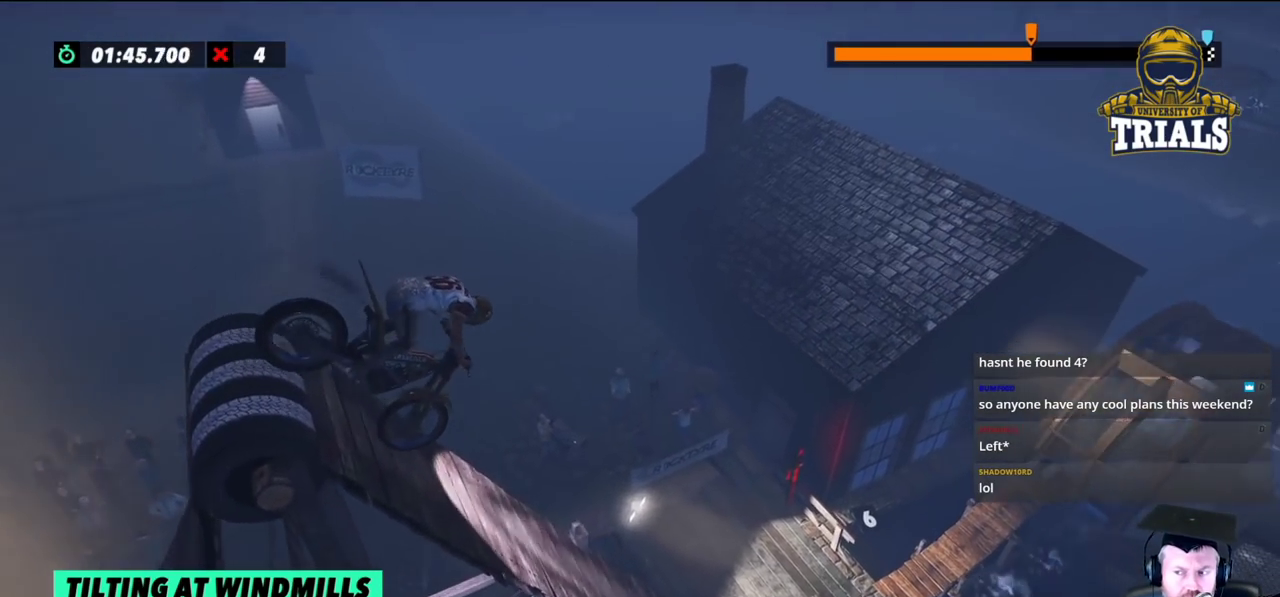
{"buttons": [], "left_stick": "center", "events": []}
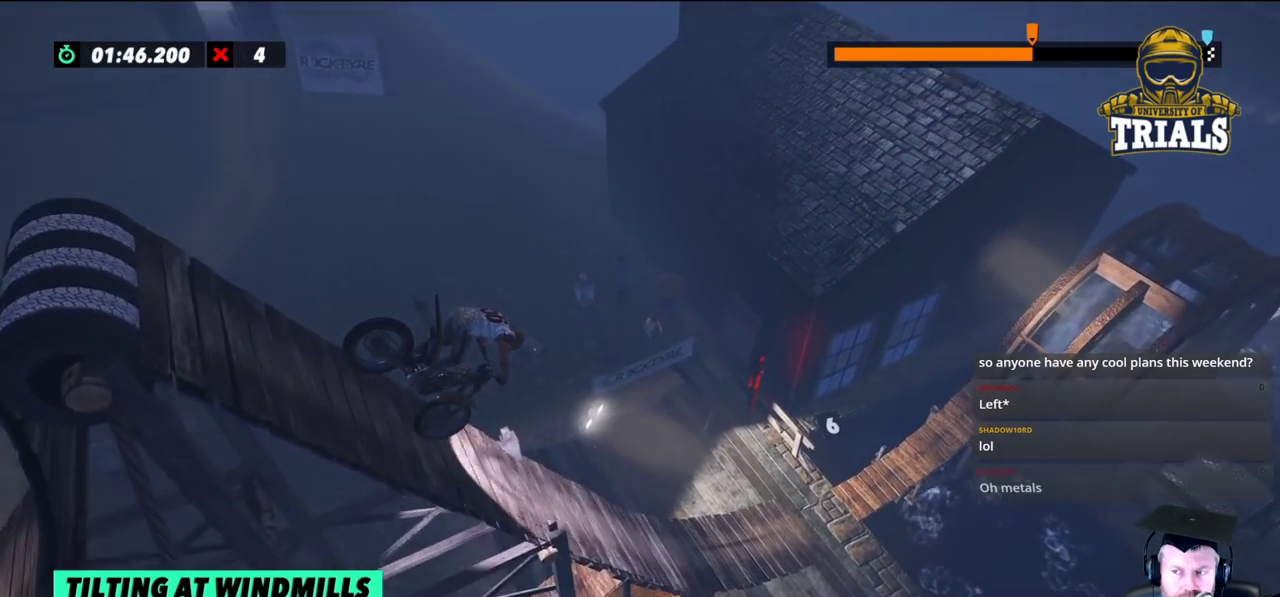
{"buttons": [], "left_stick": "left", "events": [[17, "left_stick", "left"], [117, "left_stick", "center"], [233, "R2", "down"], [400, "R2", "up"], [500, "left_stick", "left"]]}
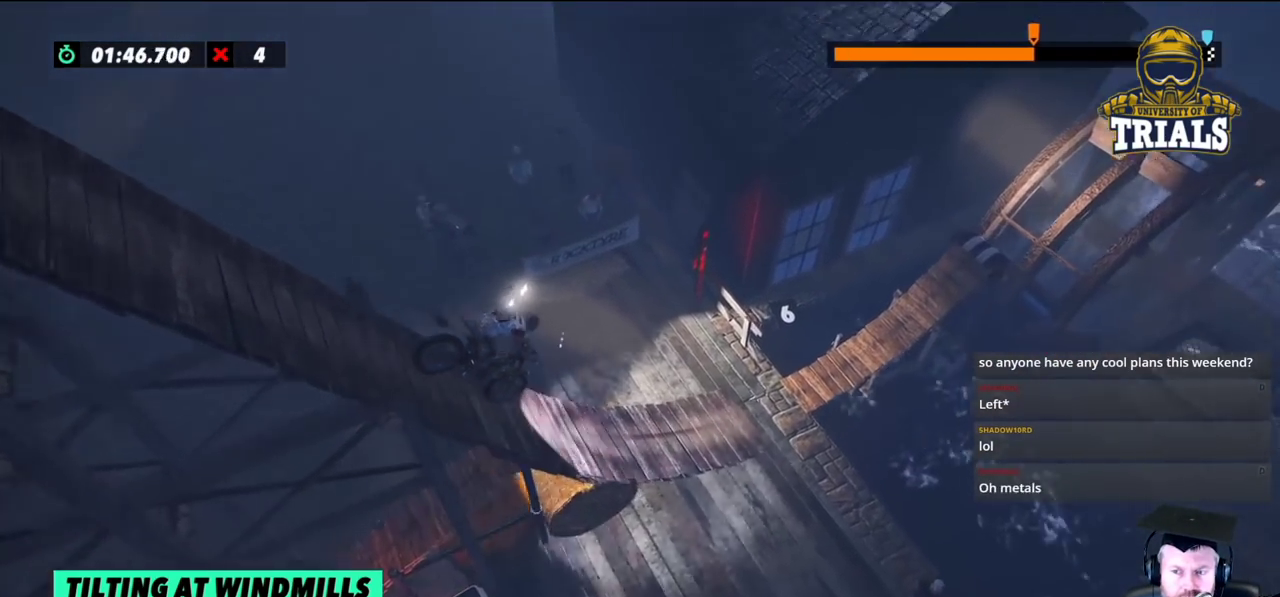
{"buttons": [], "left_stick": "left", "events": []}
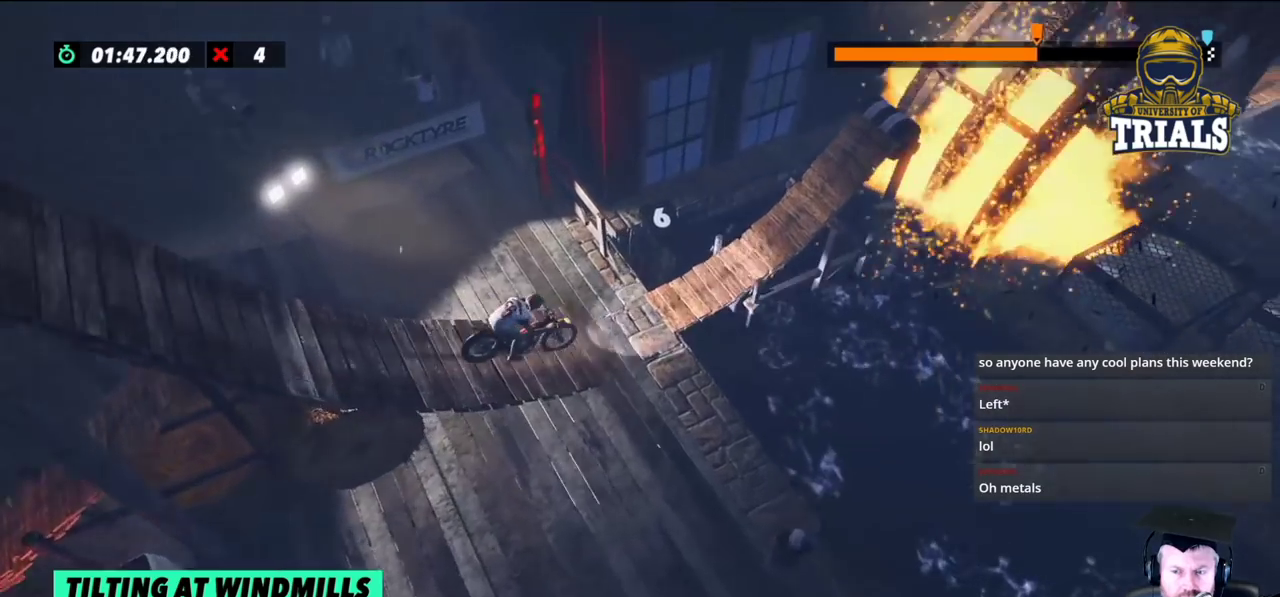
{"buttons": [], "left_stick": "center", "events": [[183, "left_stick", "center"]]}
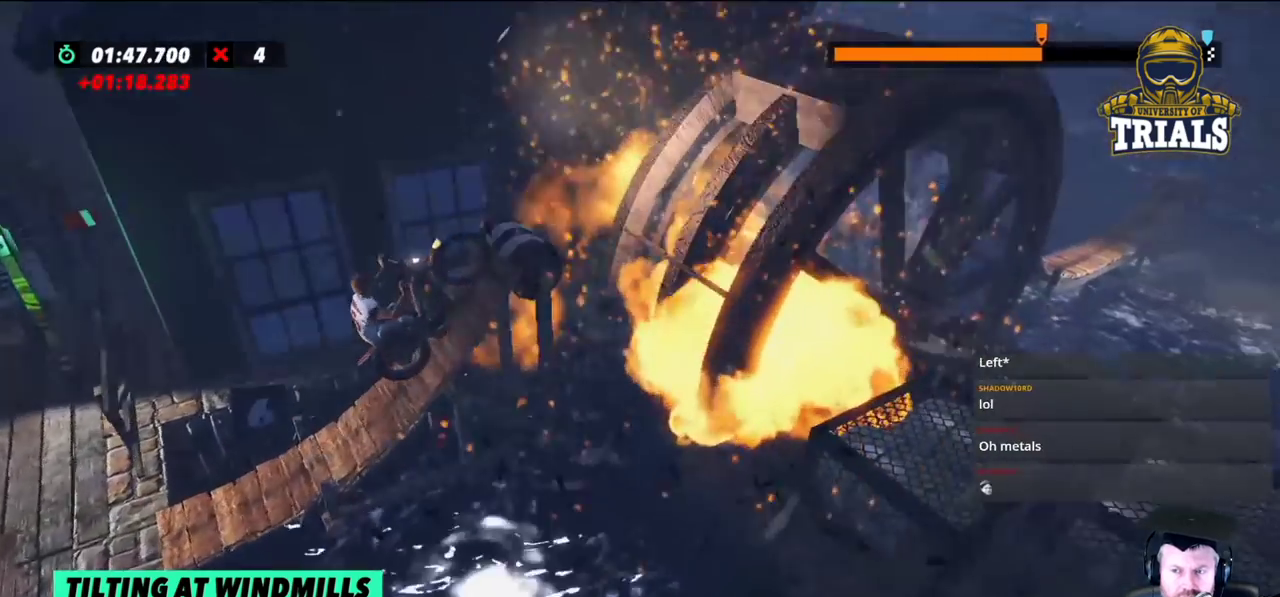
{"buttons": [], "left_stick": "center", "events": [[50, "L2", "down"], [167, "L2", "up"], [367, "left_stick", "right"], [467, "left_stick", "center"]]}
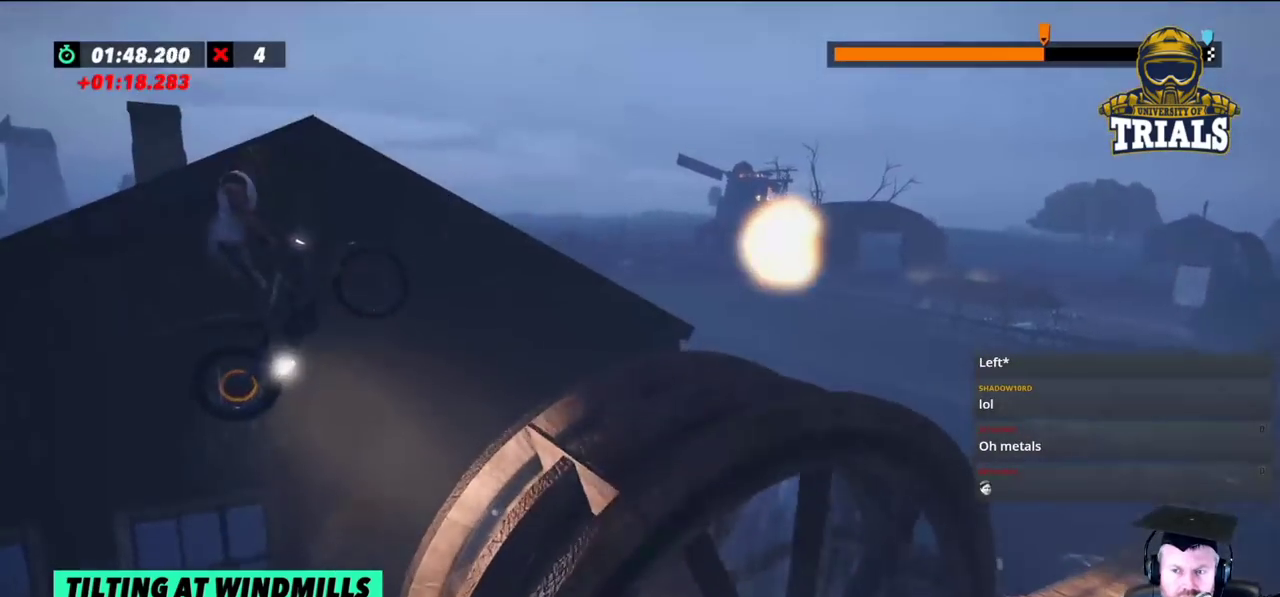
{"buttons": [], "left_stick": "left", "events": [[350, "left_stick", "left"]]}
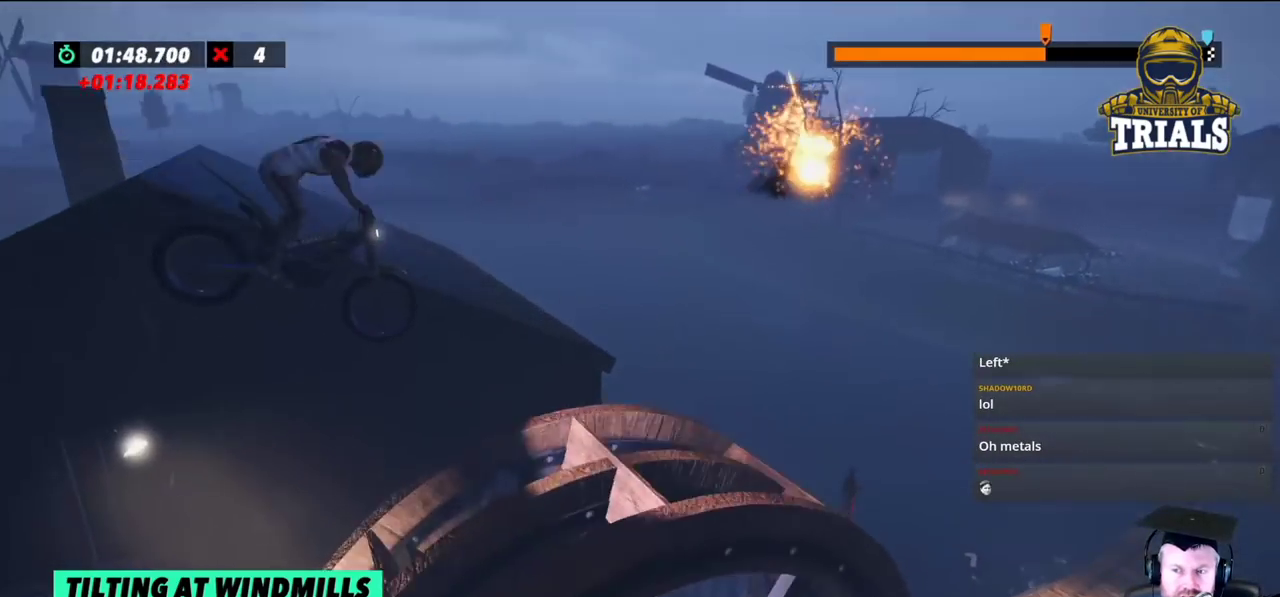
{"buttons": [], "left_stick": "center", "events": [[33, "left_stick", "center"], [367, "left_stick", "left"], [483, "left_stick", "center"]]}
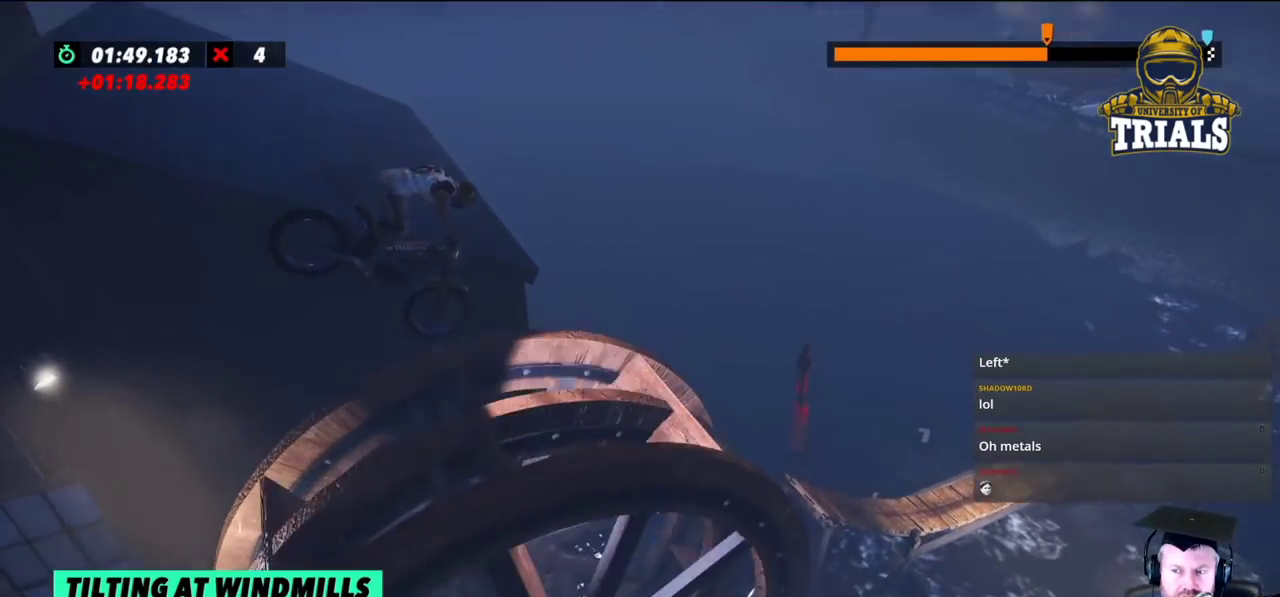
{"buttons": [], "left_stick": "center", "events": []}
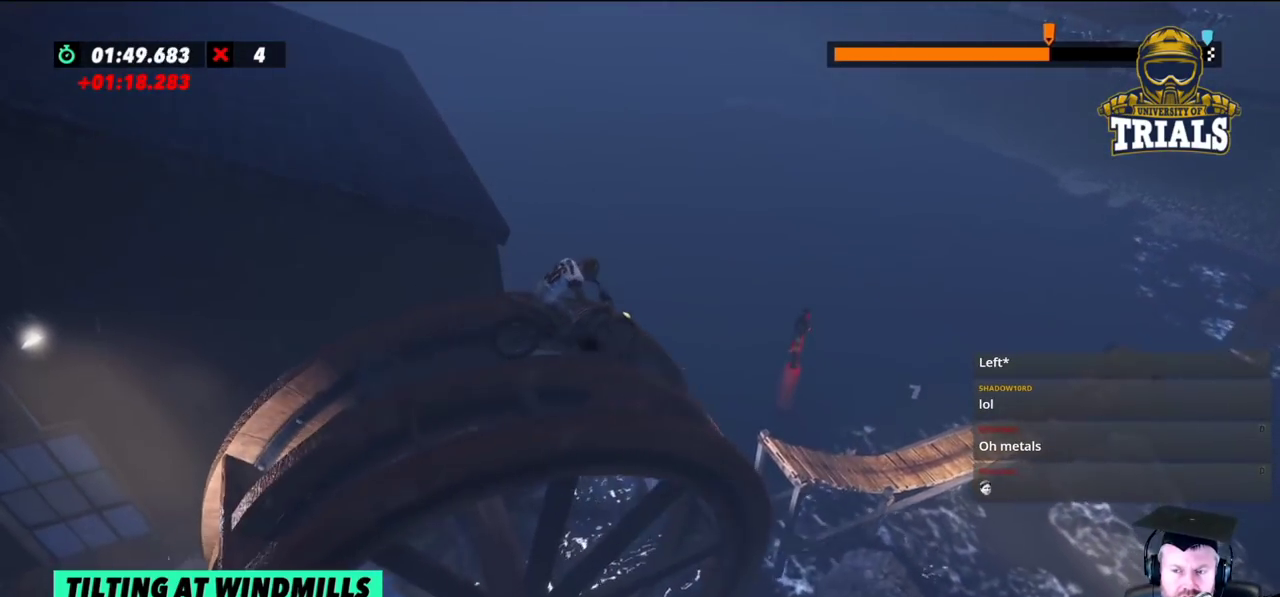
{"buttons": [], "left_stick": "center", "events": []}
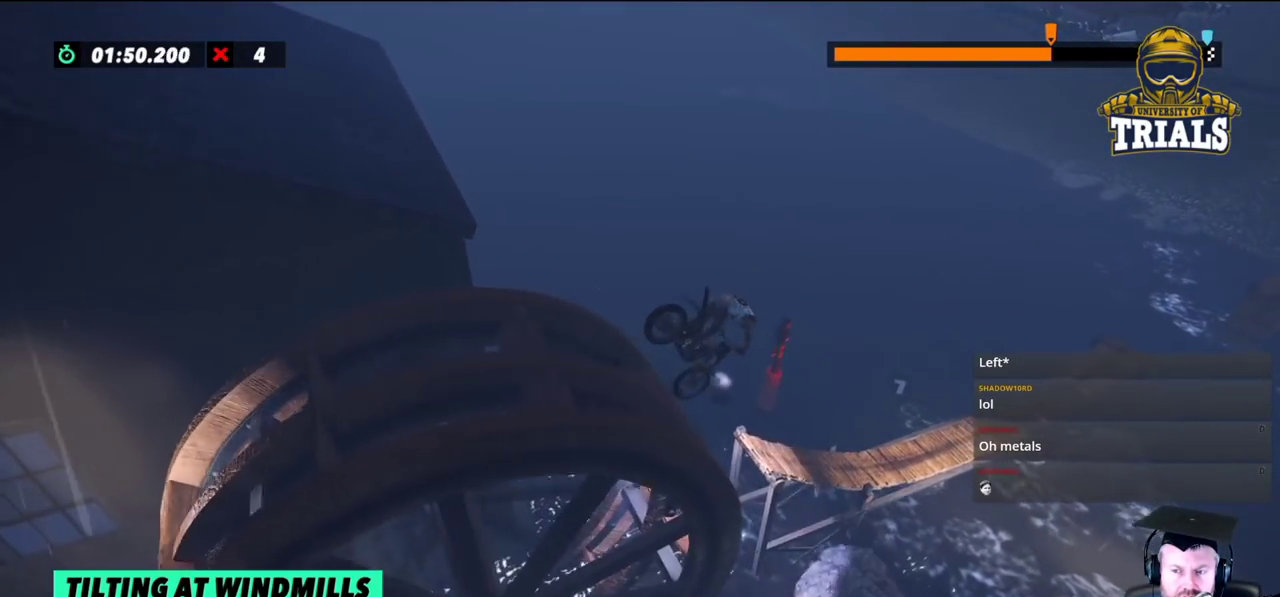
{"buttons": ["R2"], "left_stick": "center", "events": [[17, "left_stick", "left"], [433, "R2", "down"], [483, "left_stick", "center"]]}
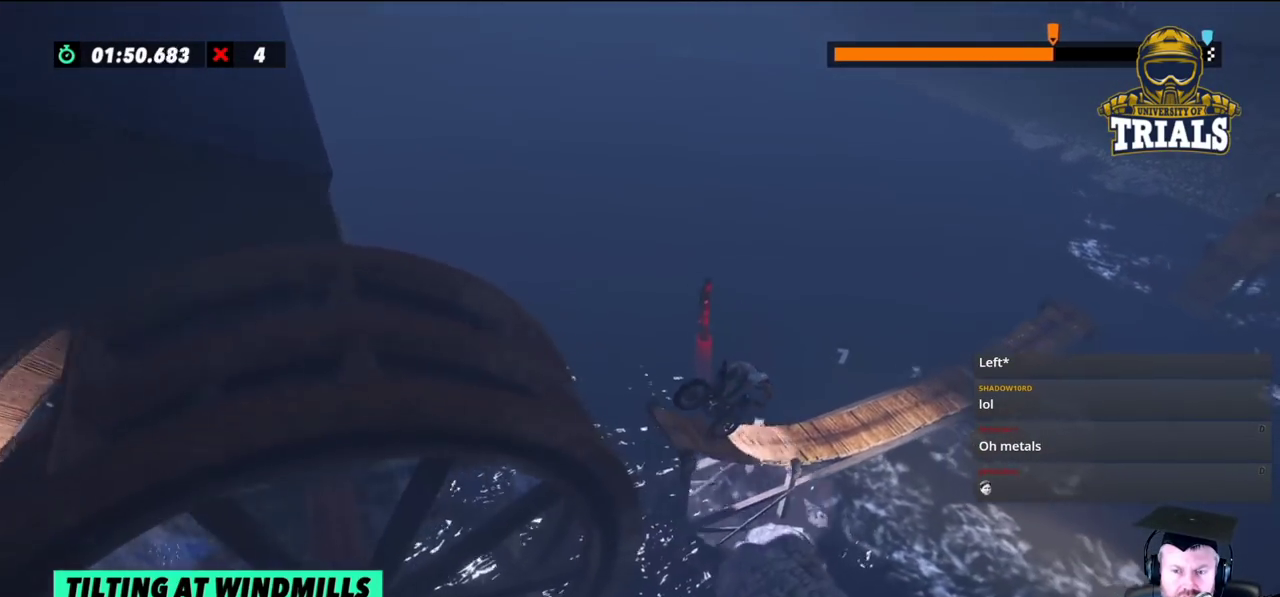
{"buttons": ["R2"], "left_stick": "left", "events": [[117, "left_stick", "left"]]}
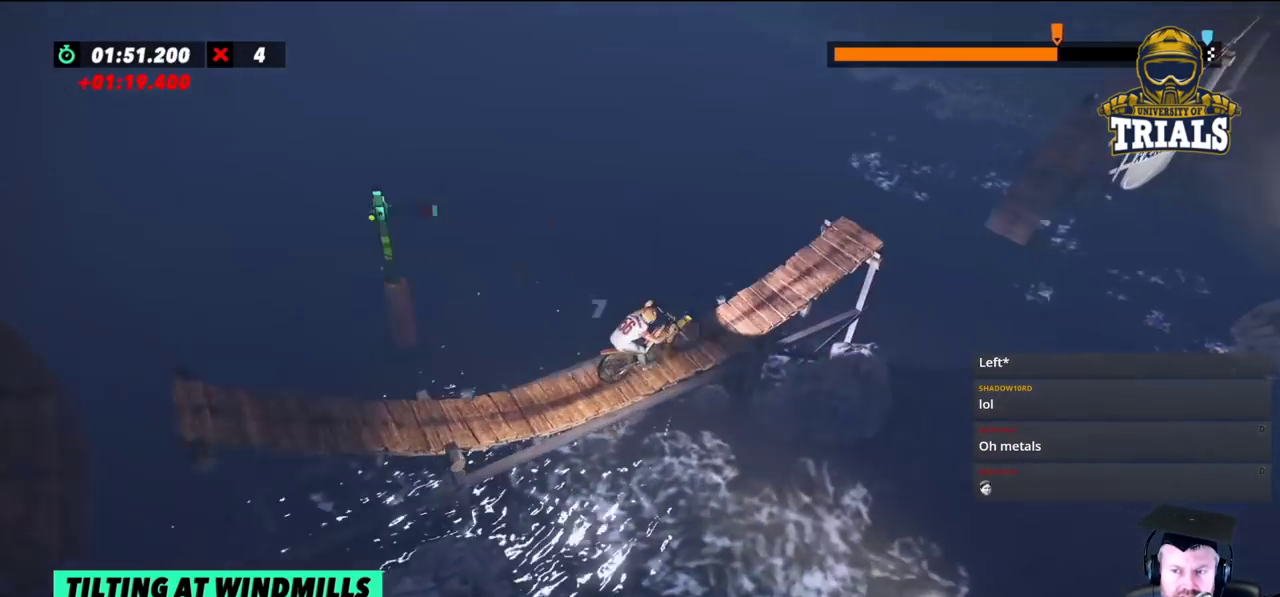
{"buttons": ["R2"], "left_stick": "center", "events": [[333, "left_stick", "center"], [400, "left_stick", "left"], [500, "left_stick", "center"]]}
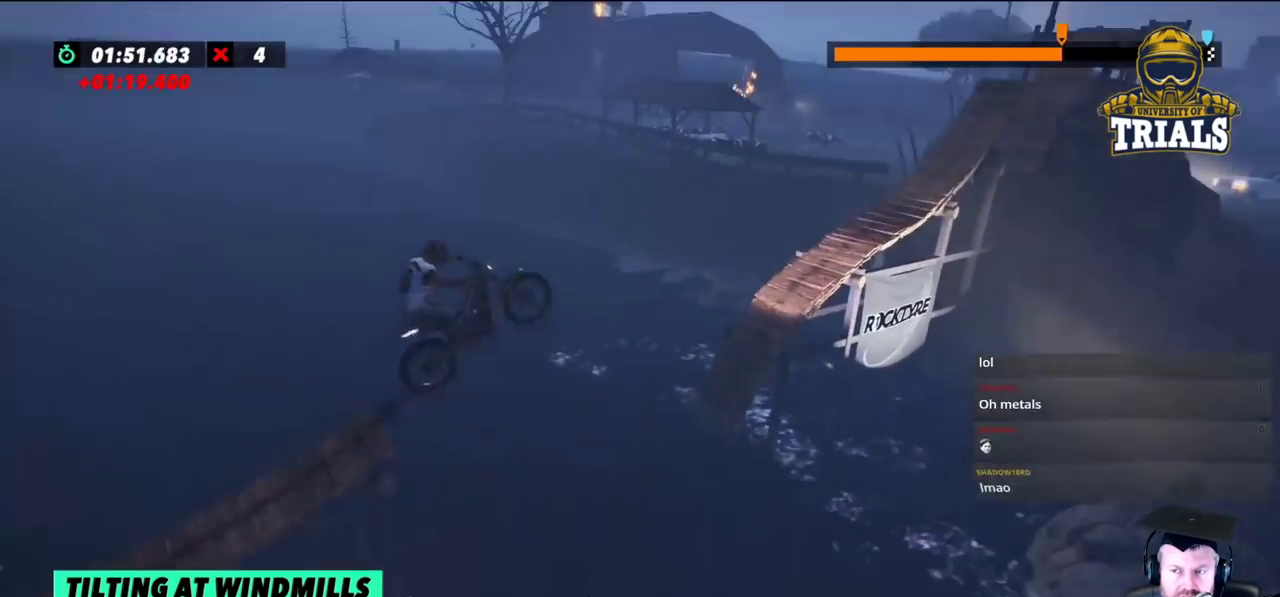
{"buttons": ["R2"], "left_stick": "left", "events": [[500, "left_stick", "left"]]}
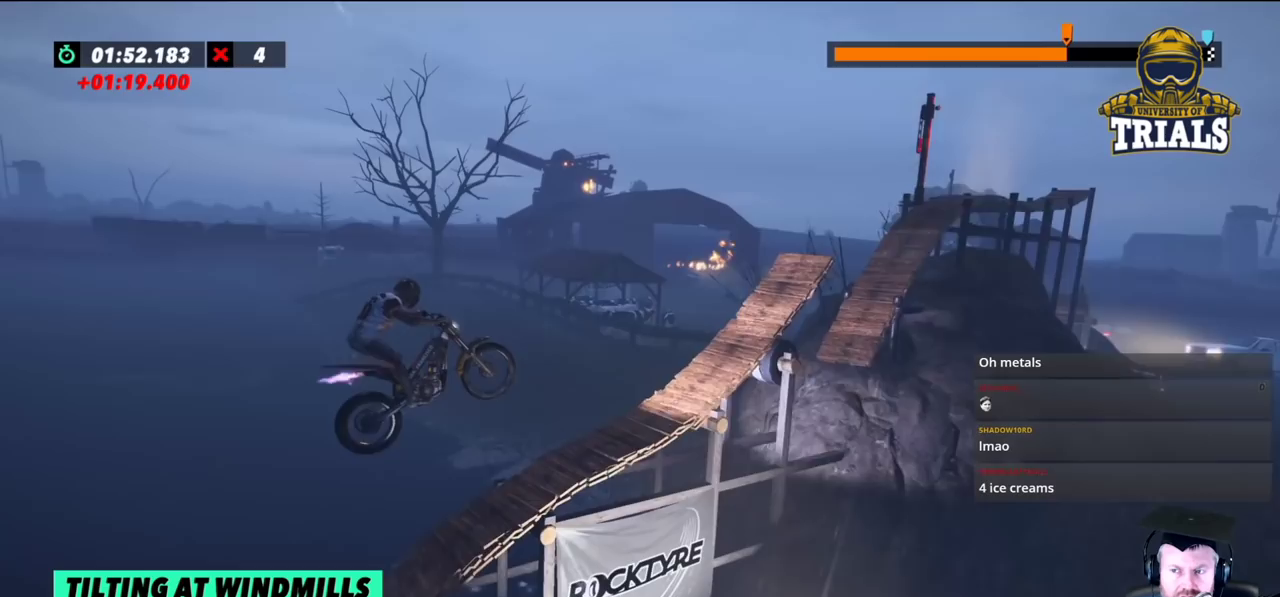
{"buttons": ["R2"], "left_stick": "left", "events": []}
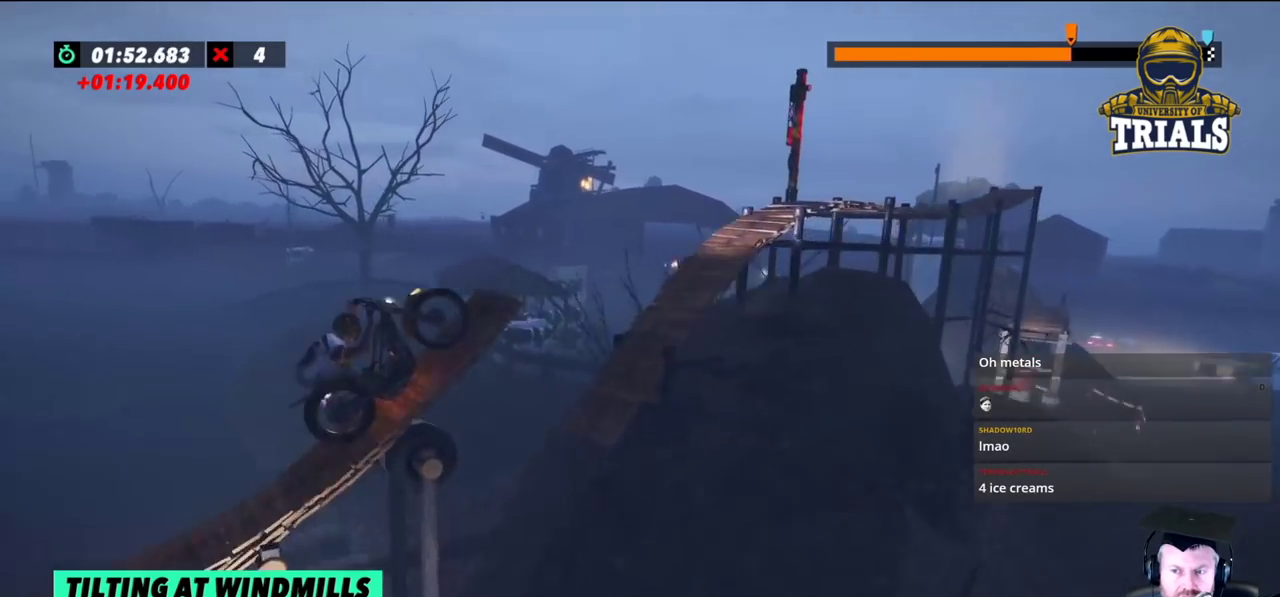
{"buttons": ["R2"], "left_stick": "right", "events": [[133, "left_stick", "right"]]}
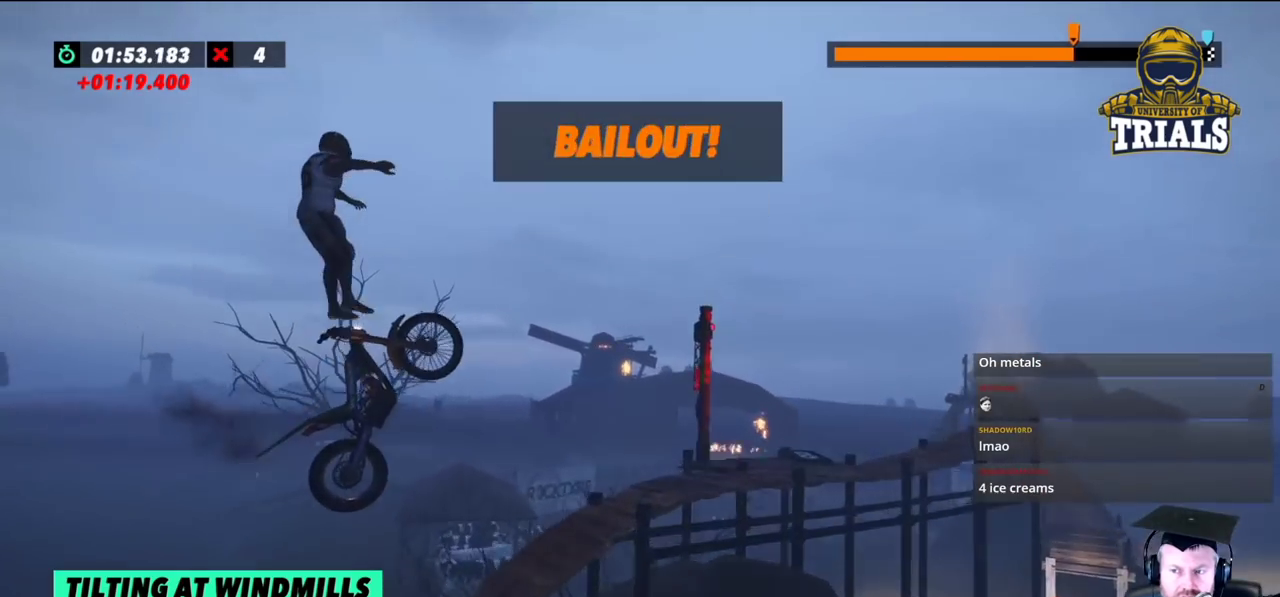
{"buttons": ["R2"], "left_stick": "right", "events": []}
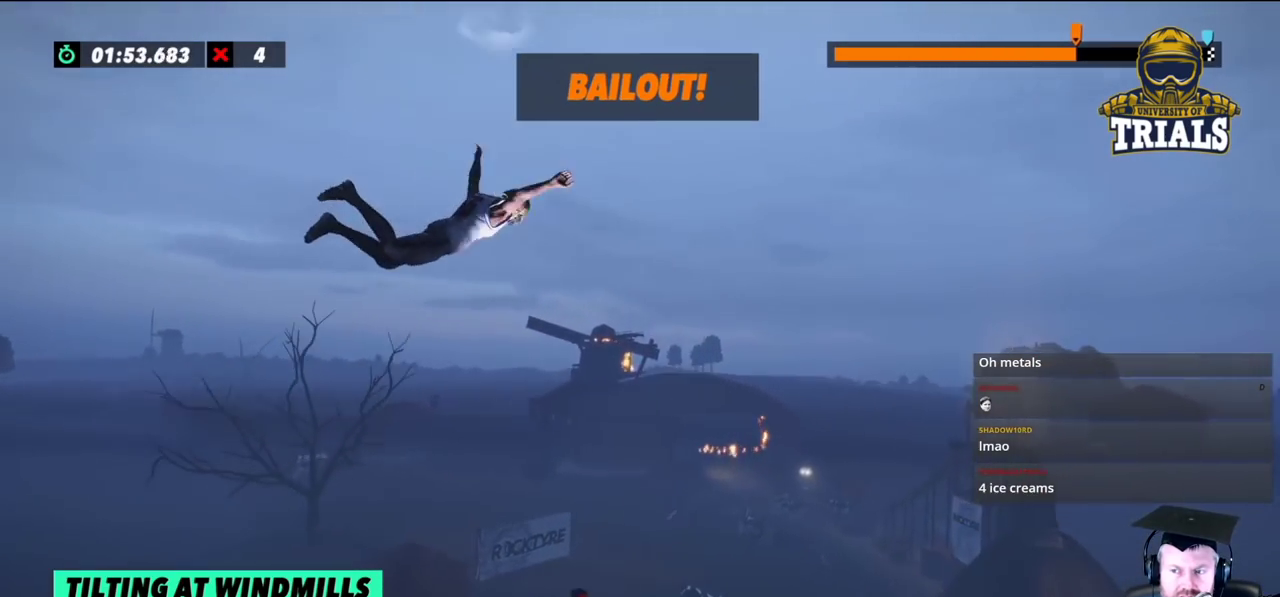
{"buttons": [], "left_stick": "left", "events": [[400, "left_stick", "center"], [433, "R2", "up"], [450, "left_stick", "left"]]}